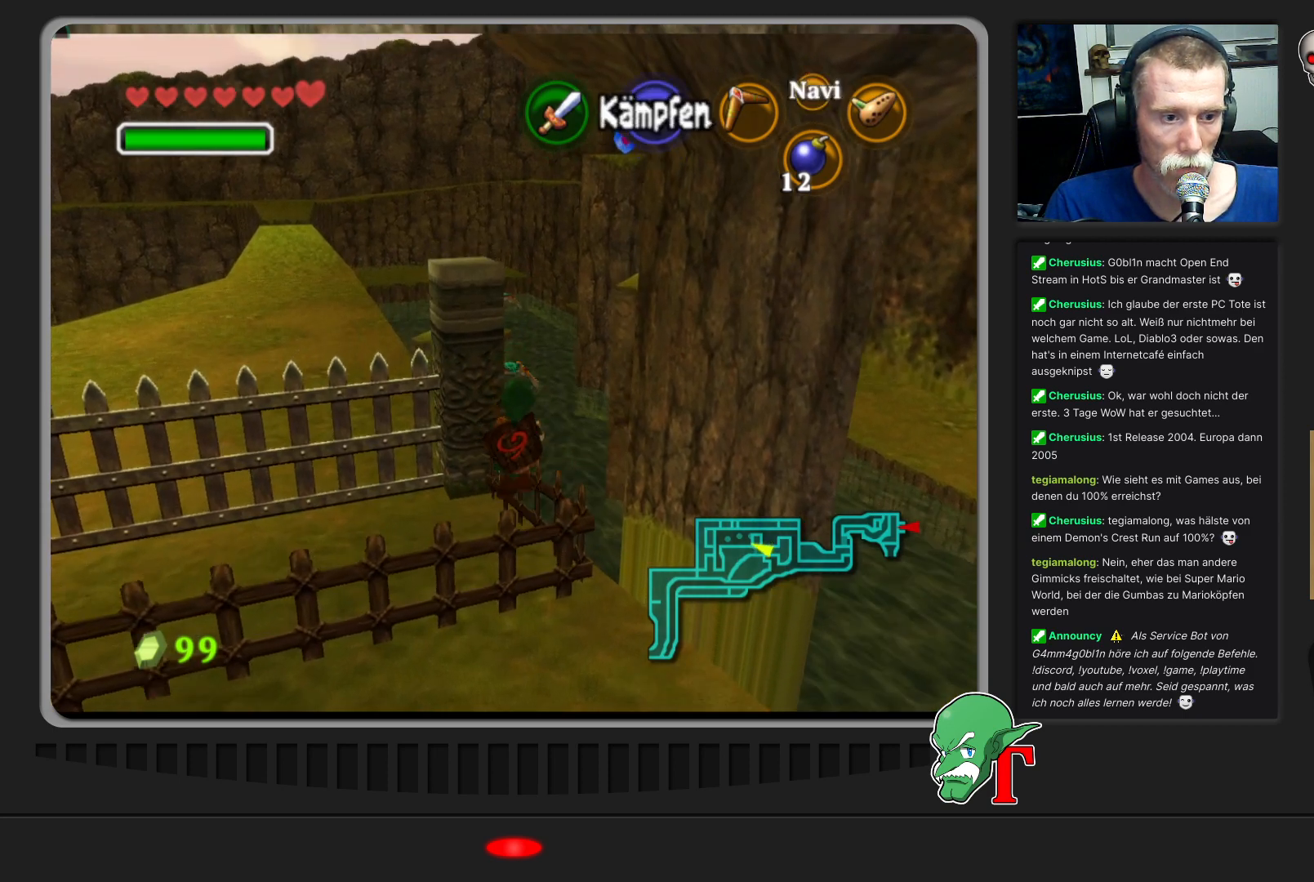
Gameplay with a controller (Nintendo layout); each line is a JSON object with the inputs held at the frame after it. "events" lists button and stick changes between this image and that frame as [ms after this image, input, new state], when the widget could be followed in between. Not read: L3 R3.
{"buttons": [], "left_stick": "center", "events": [[367, "left_stick", "left"], [500, "left_stick", "center"]]}
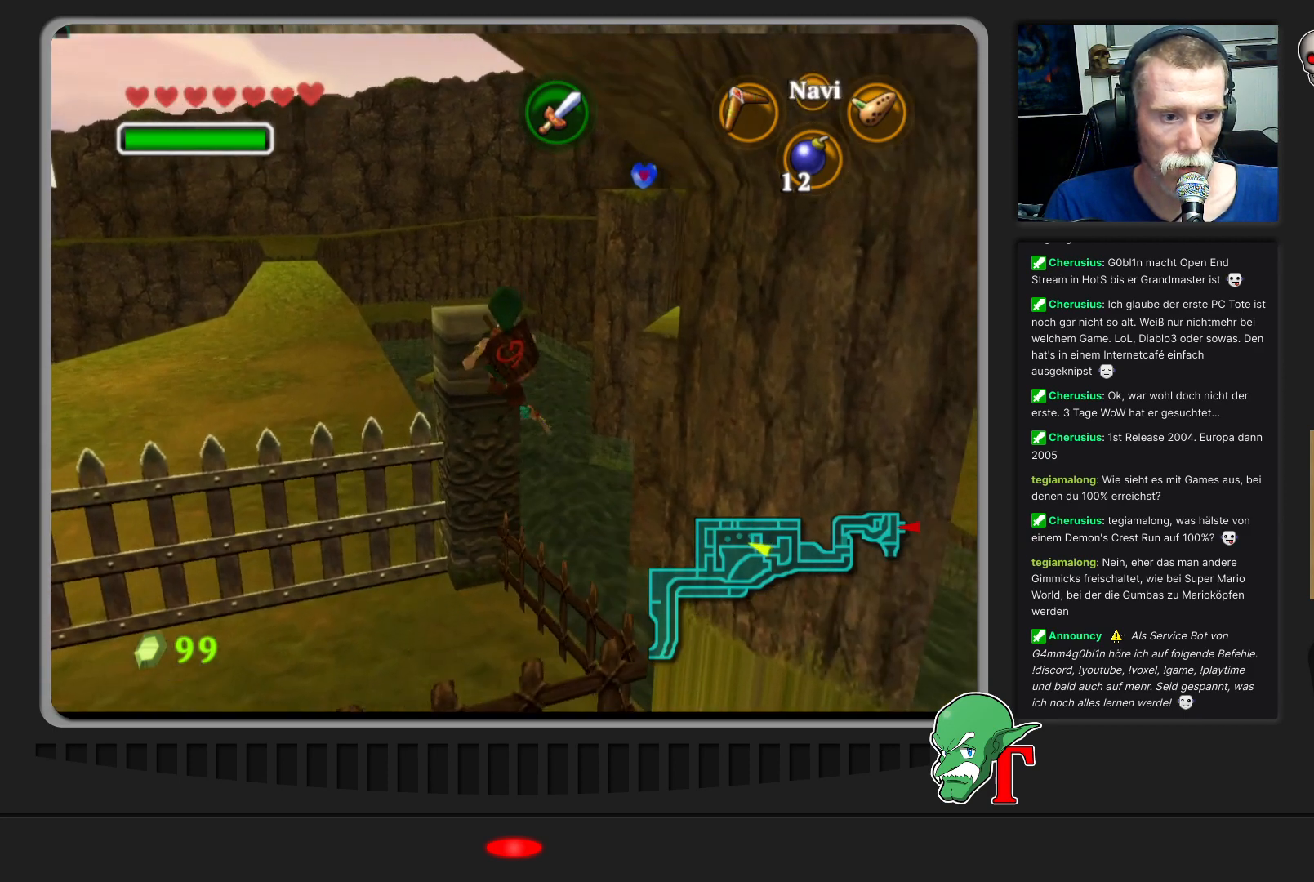
{"buttons": [], "left_stick": "center", "events": [[100, "left_stick", "up-right"], [267, "left_stick", "center"]]}
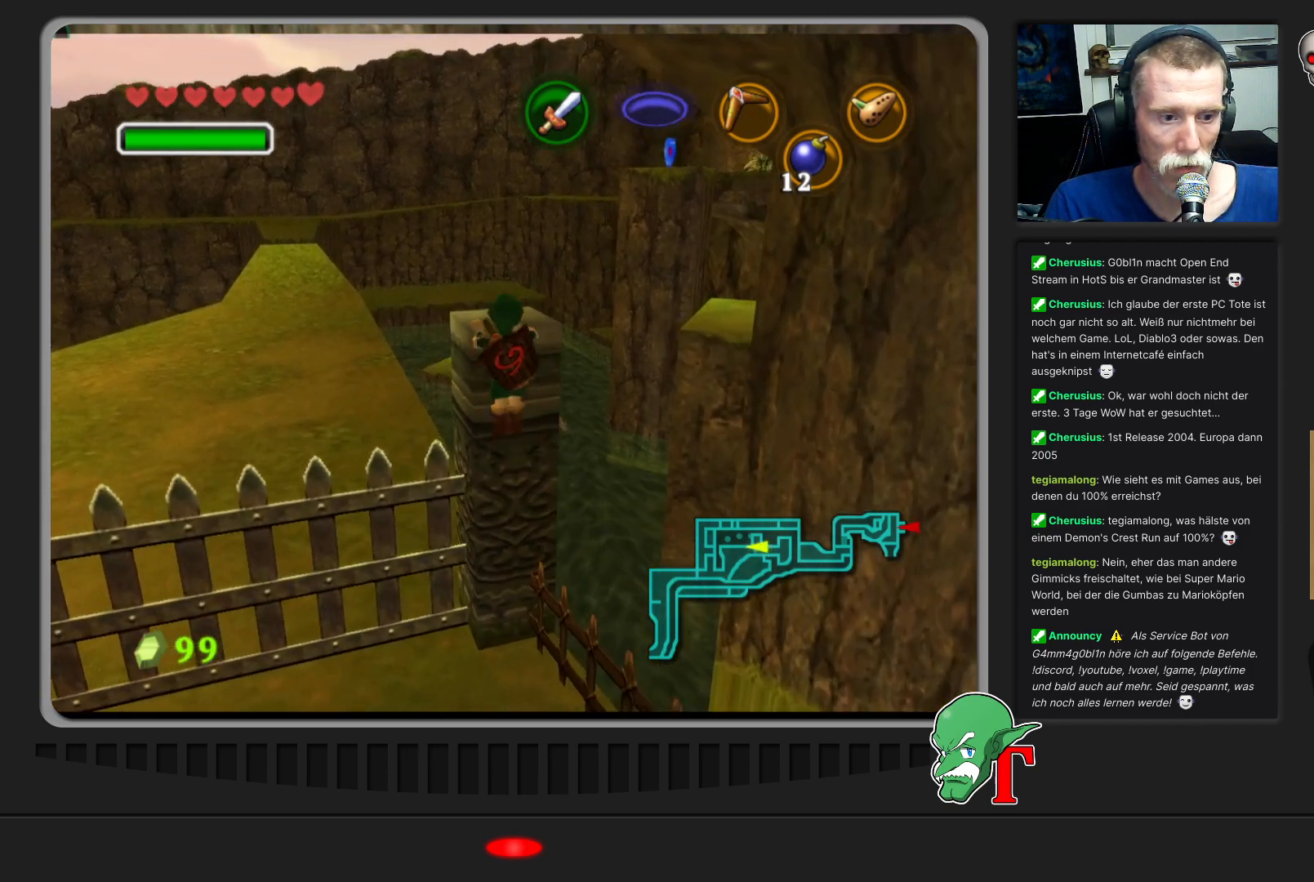
{"buttons": [], "left_stick": "up", "events": [[367, "left_stick", "up"]]}
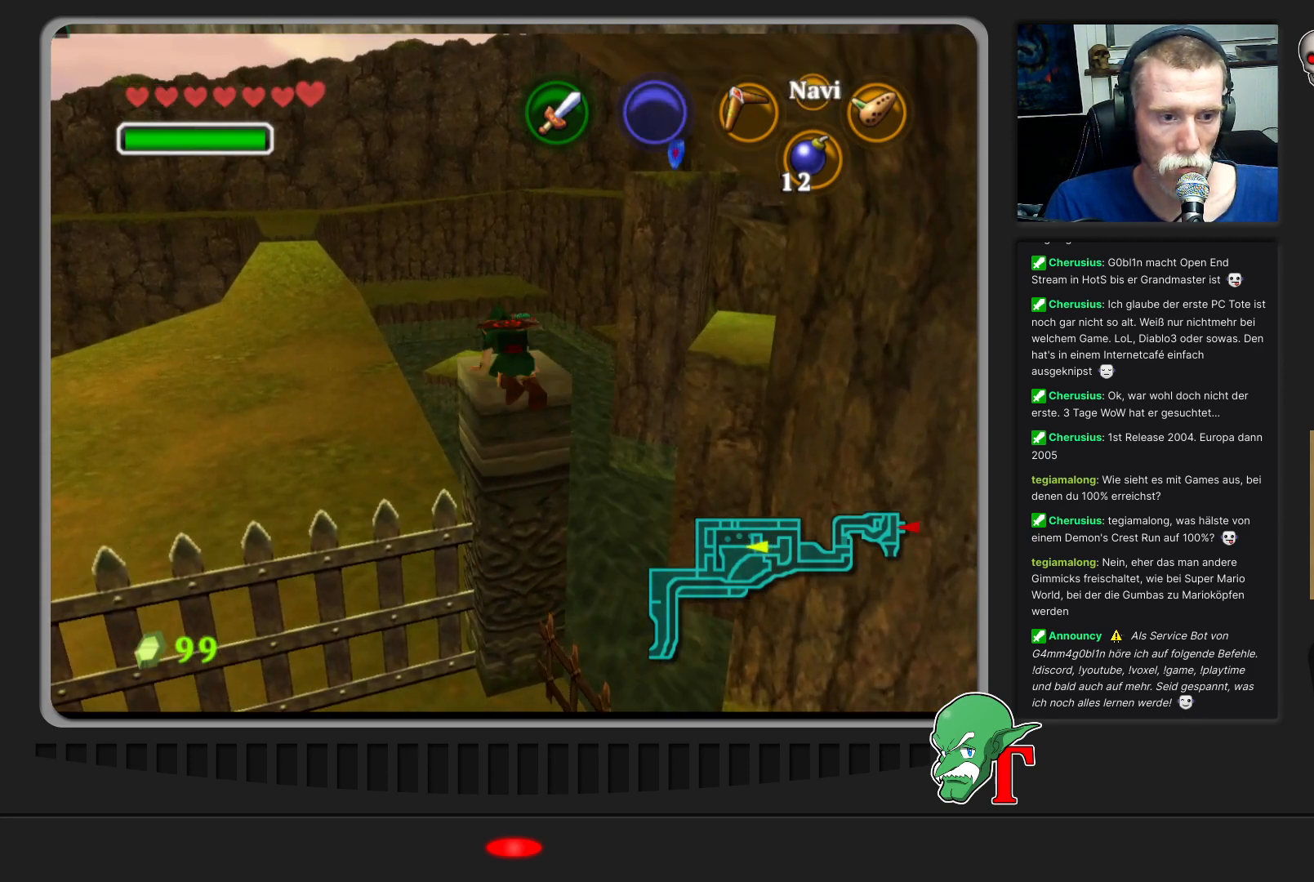
{"buttons": [], "left_stick": "up", "events": [[133, "left_stick", "center"], [500, "left_stick", "up"]]}
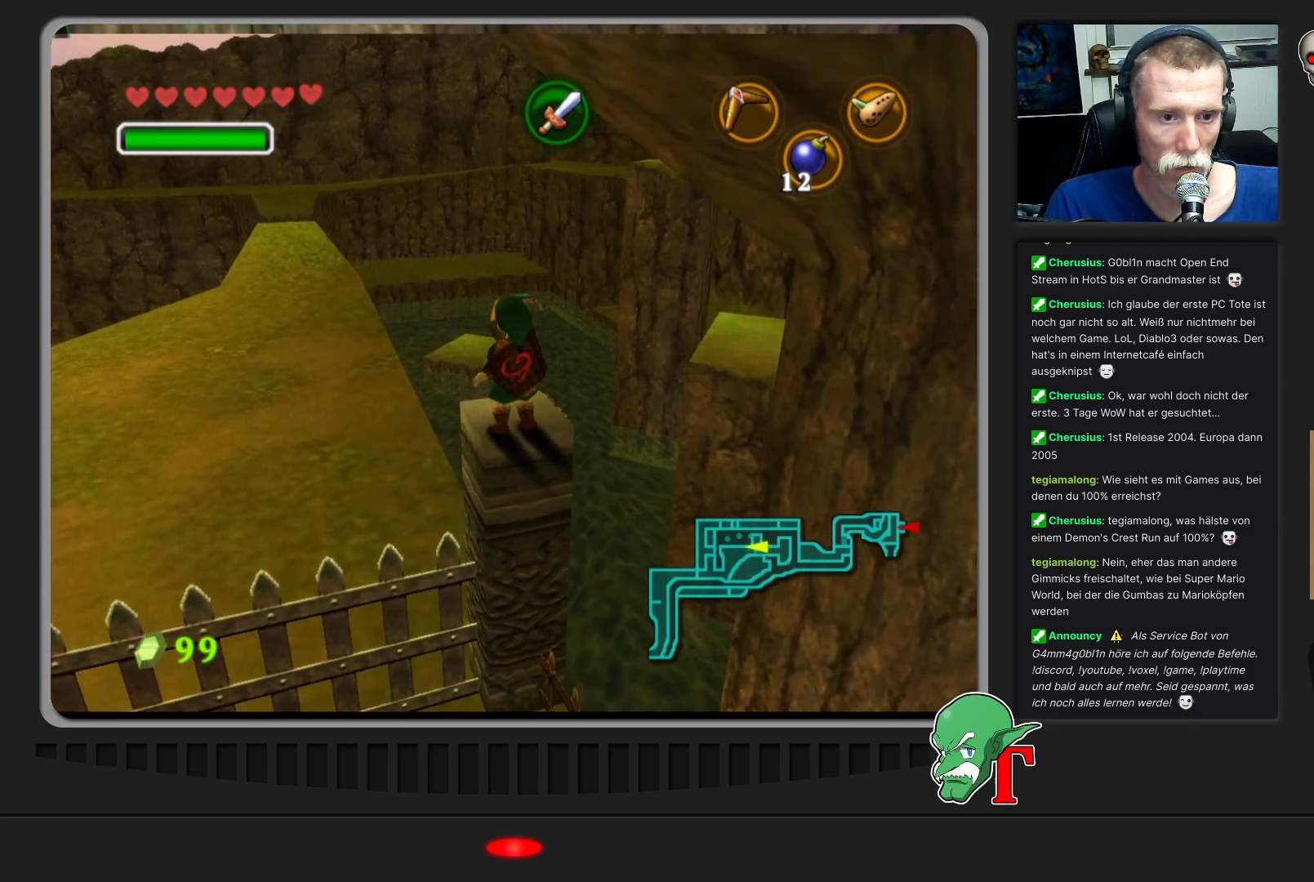
{"buttons": [], "left_stick": "center", "events": [[133, "left_stick", "center"]]}
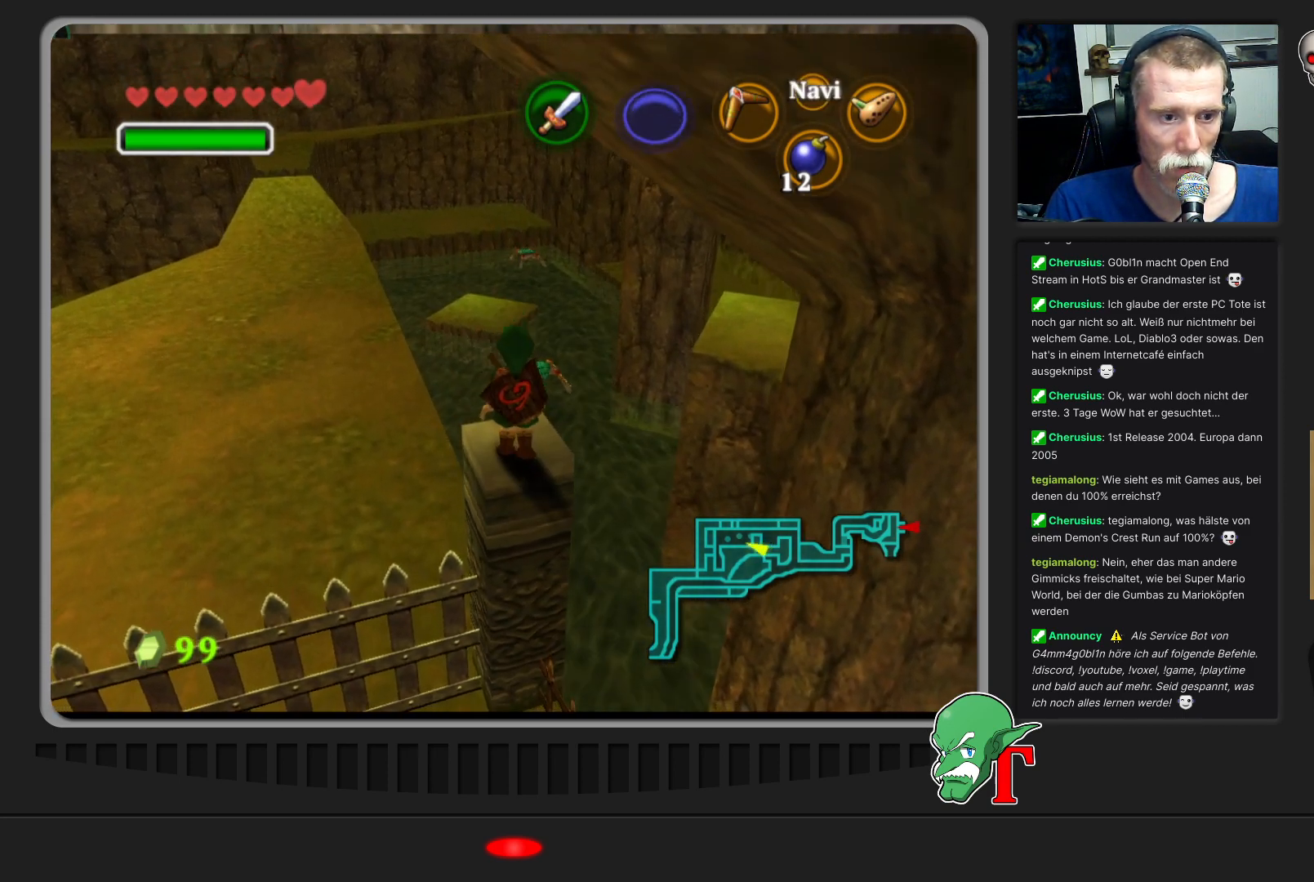
{"buttons": ["Z"], "left_stick": "center", "events": [[67, "left_stick", "right"], [167, "left_stick", "center"], [400, "Z", "down"]]}
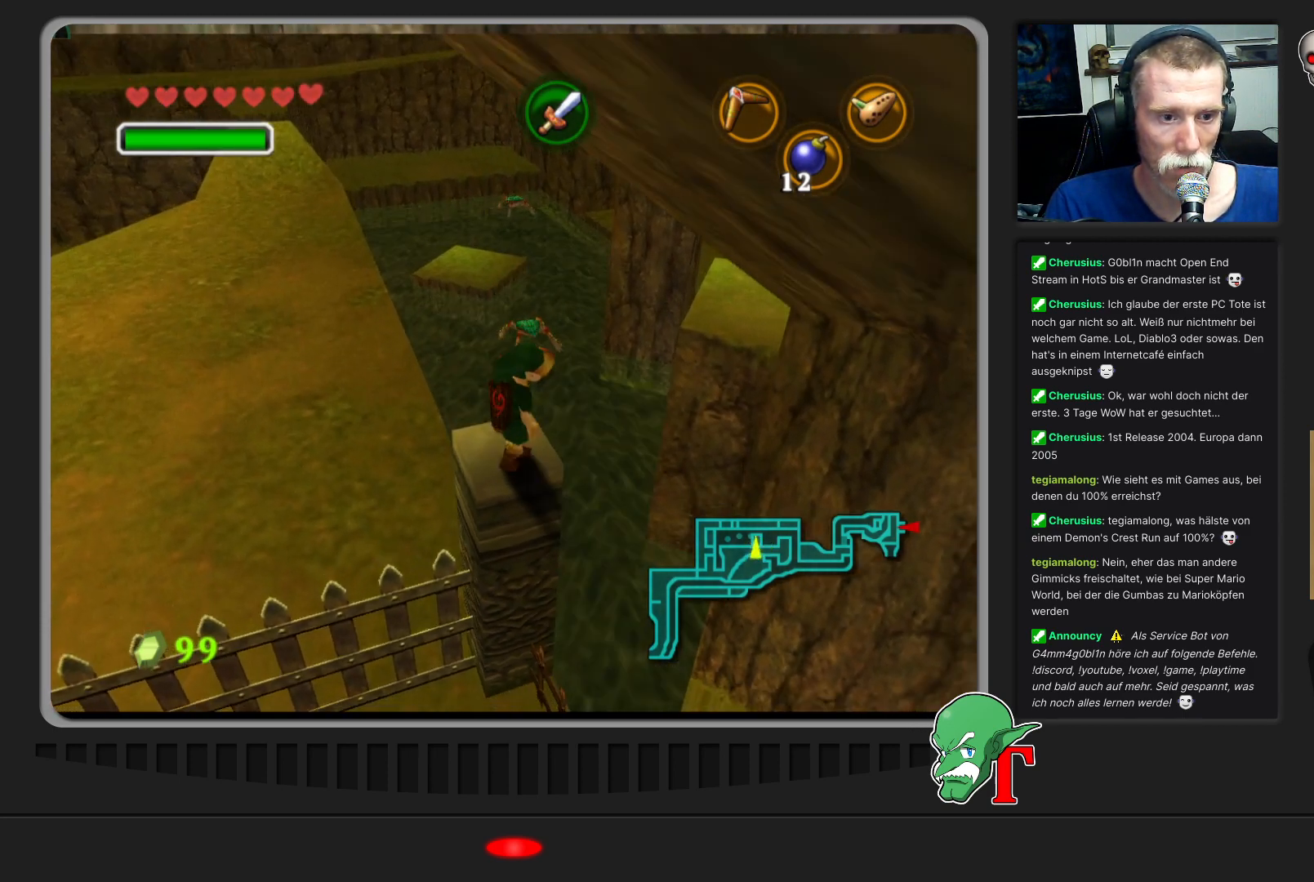
{"buttons": [], "left_stick": "center", "events": [[33, "Z", "up"]]}
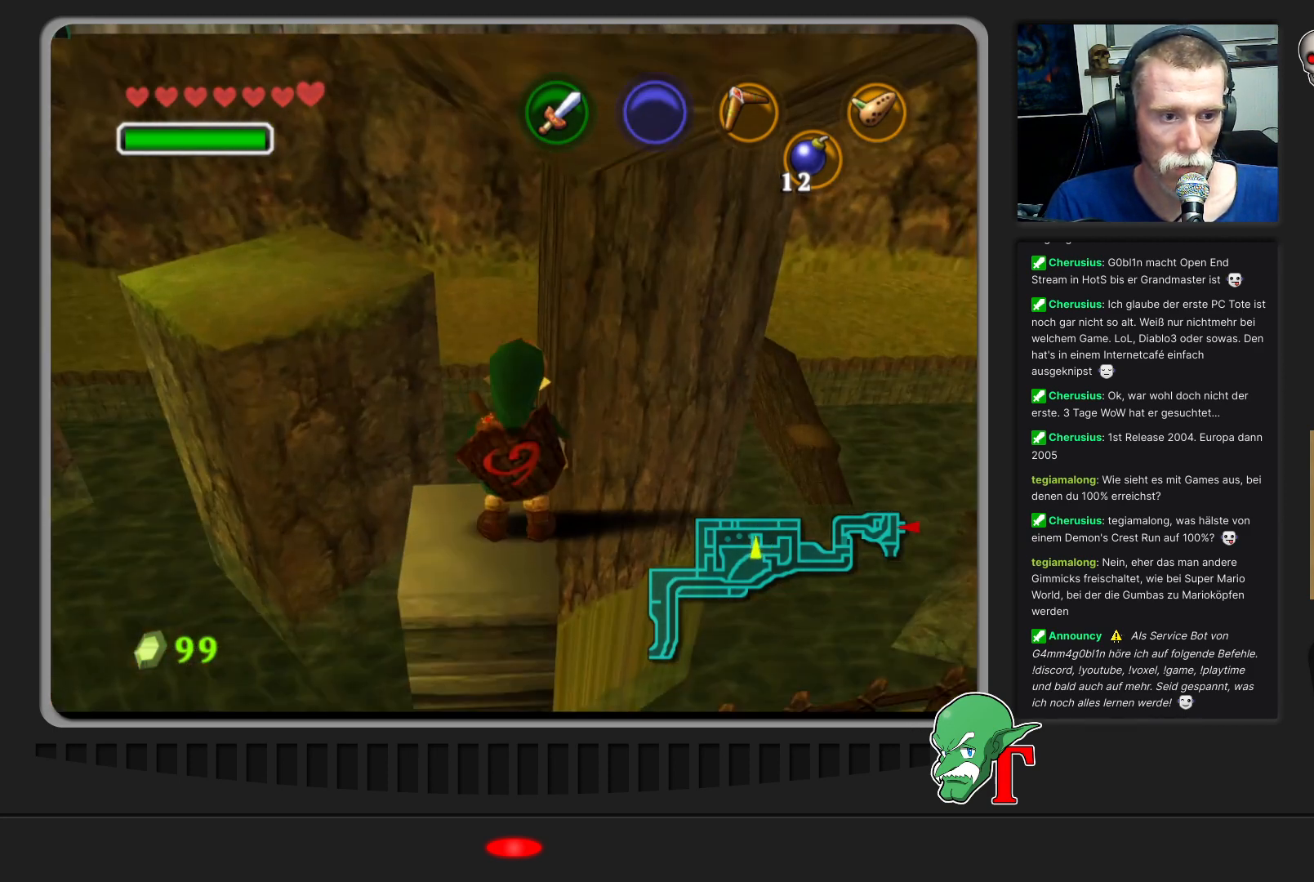
{"buttons": [], "left_stick": "center", "events": [[200, "left_stick", "left"], [300, "left_stick", "center"]]}
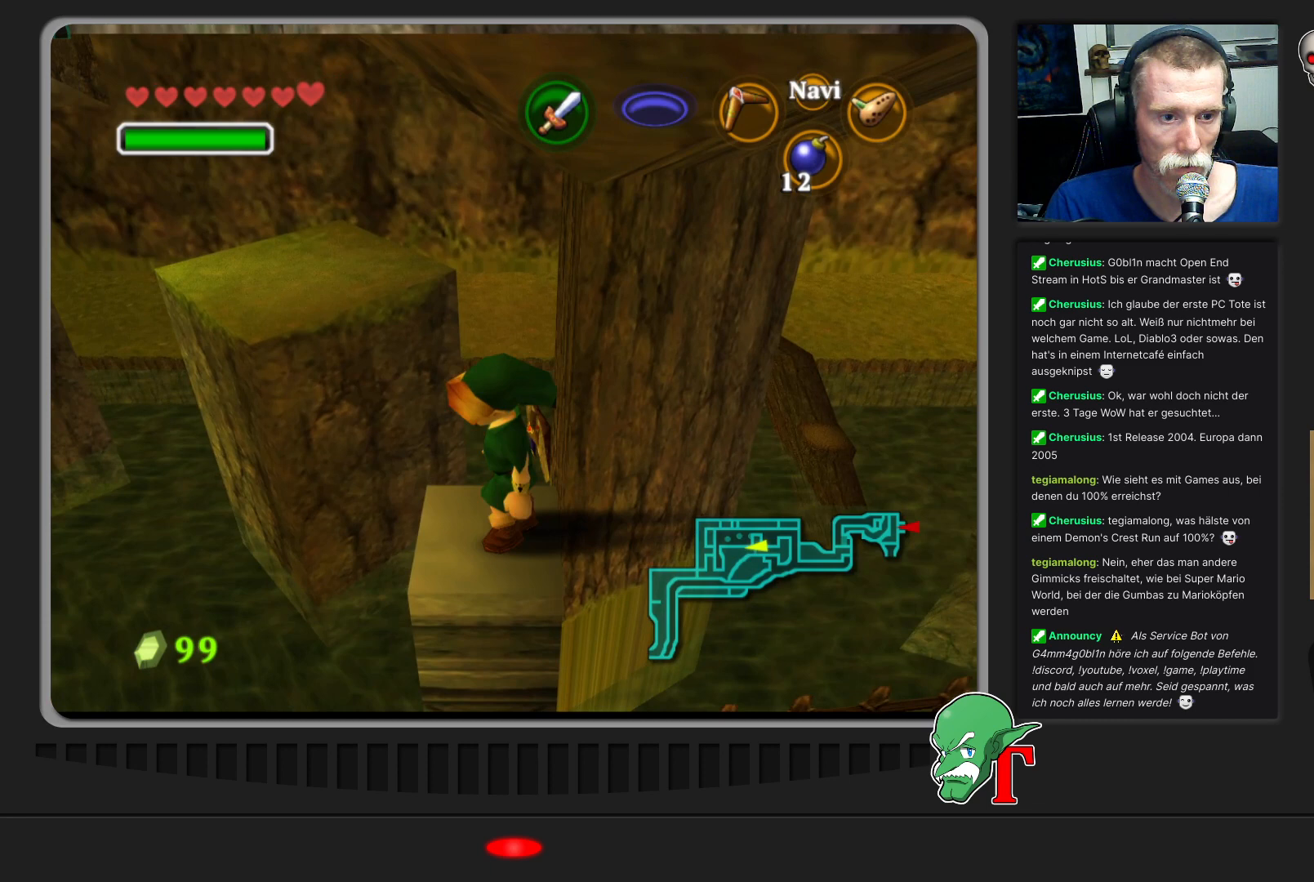
{"buttons": [], "left_stick": "center", "events": [[300, "left_stick", "down"], [467, "left_stick", "center"]]}
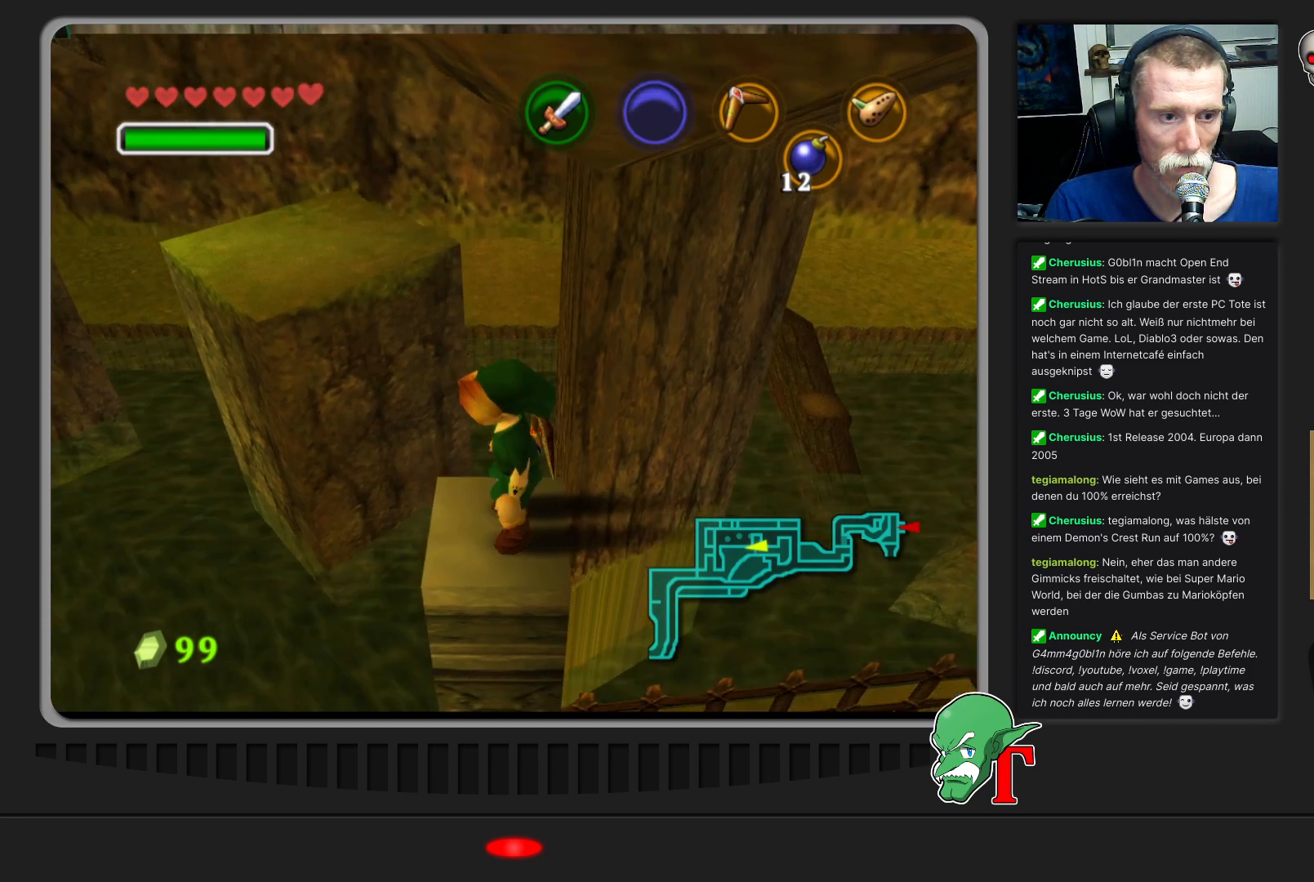
{"buttons": [], "left_stick": "left", "events": [[433, "left_stick", "left"]]}
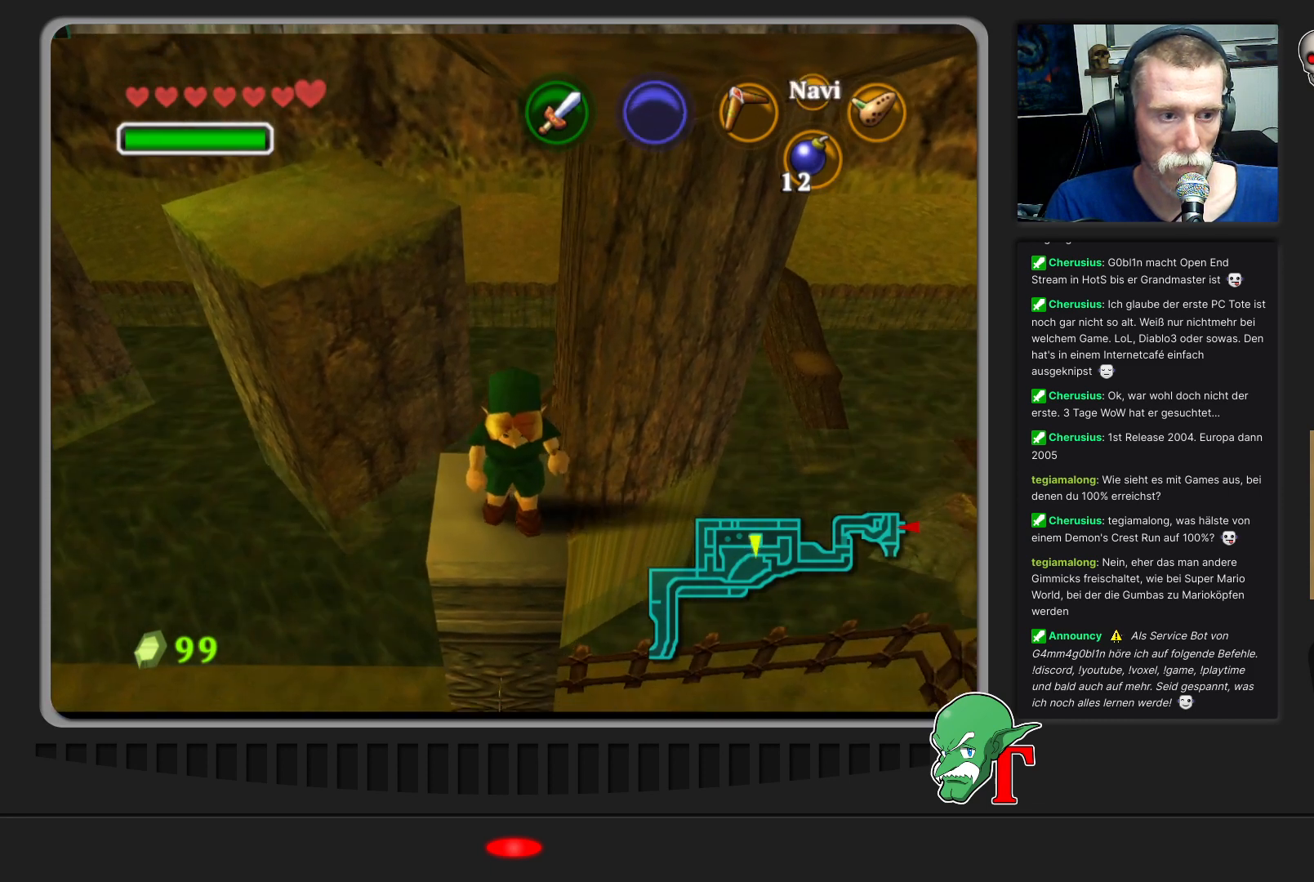
{"buttons": [], "left_stick": "center", "events": [[33, "left_stick", "center"], [333, "left_stick", "up"], [467, "left_stick", "center"]]}
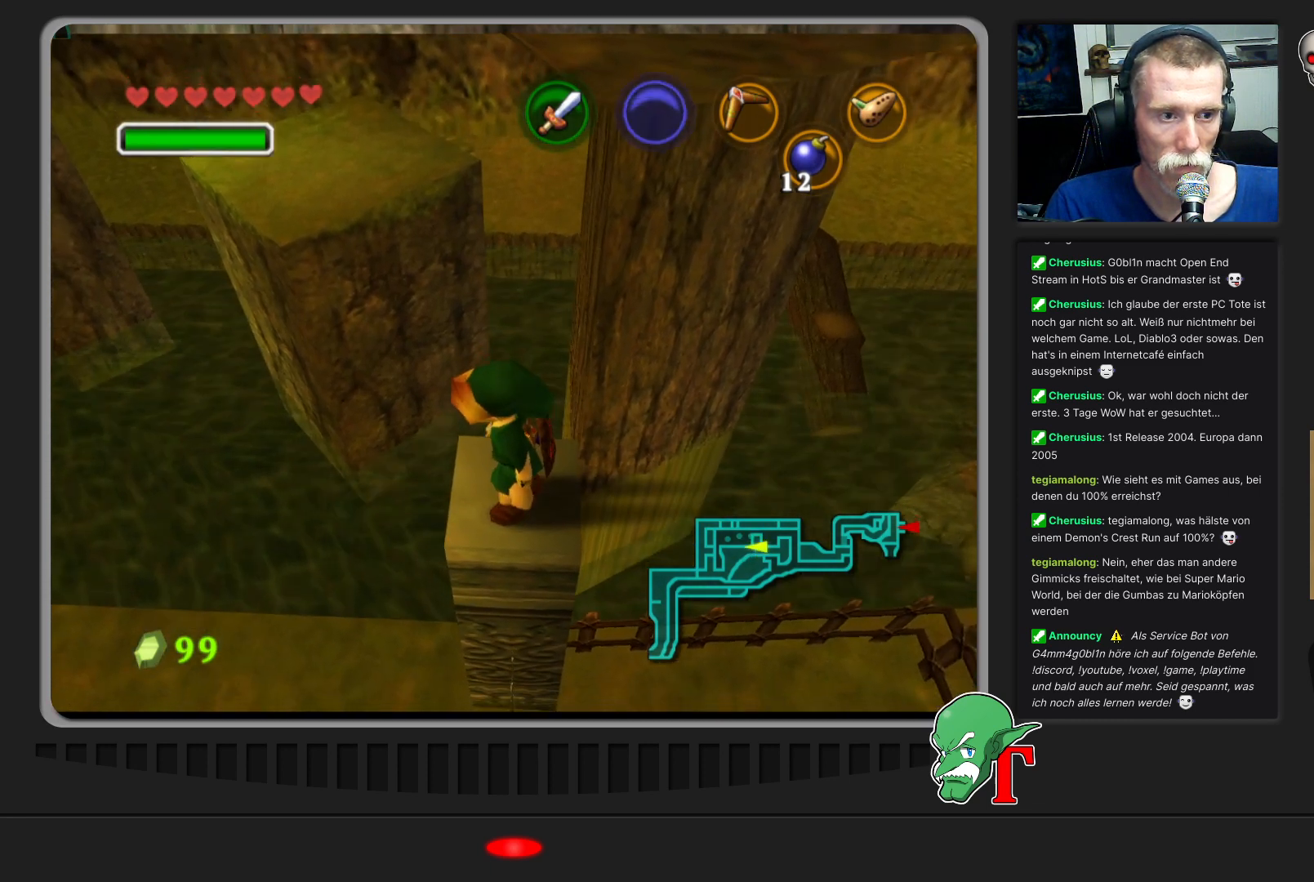
{"buttons": [], "left_stick": "center", "events": [[133, "Z", "down"], [267, "Z", "up"]]}
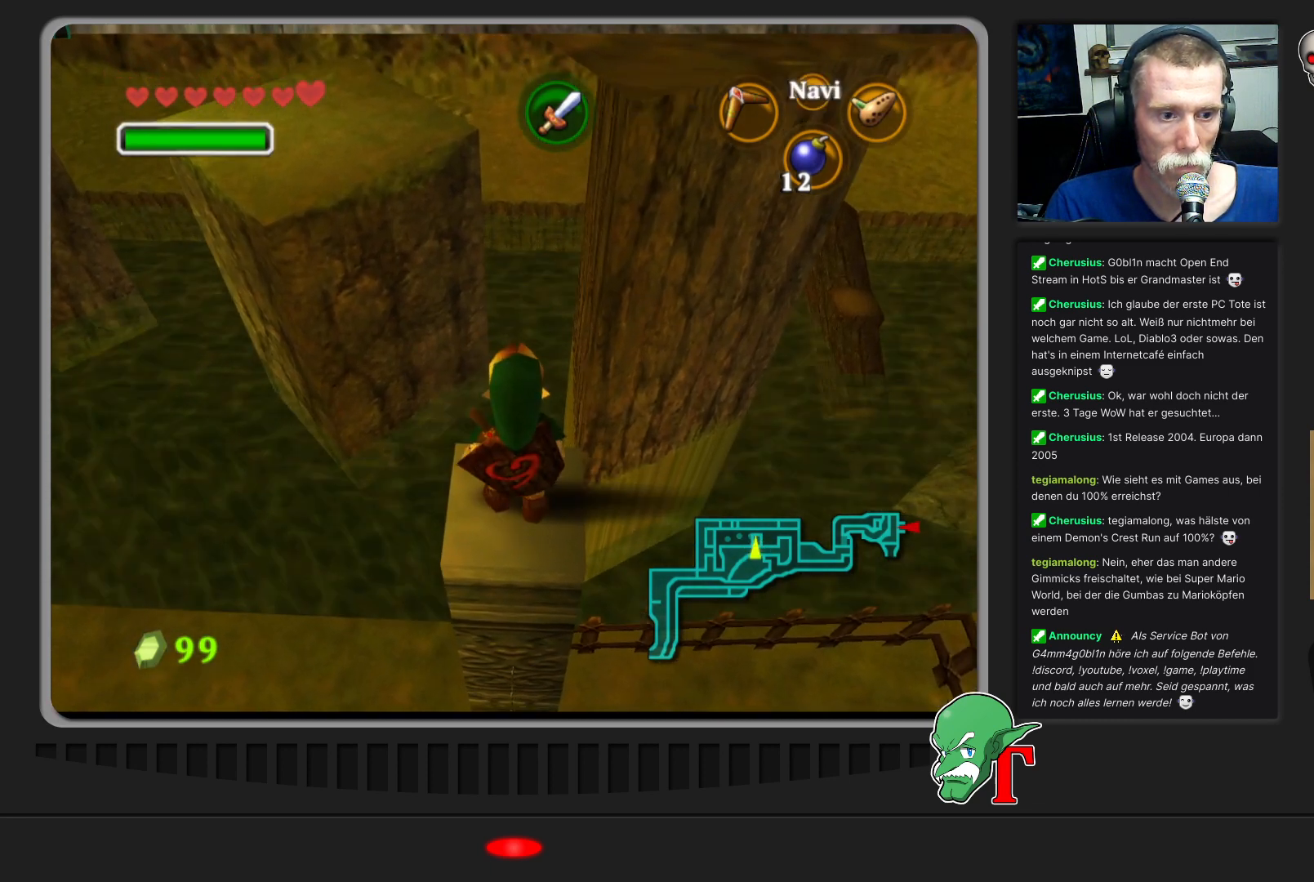
{"buttons": [], "left_stick": "center", "events": [[233, "C_UP", "down"], [433, "C_UP", "up"]]}
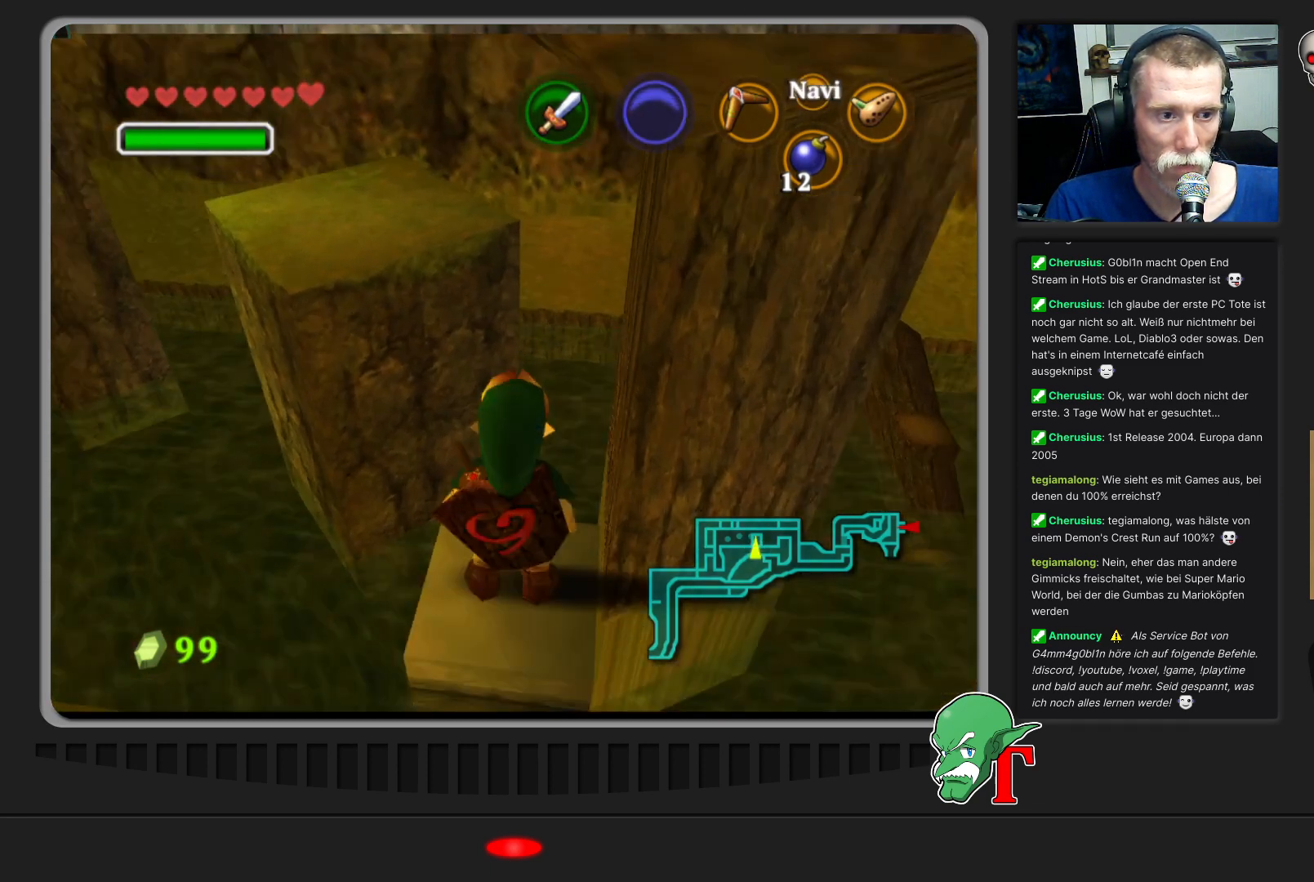
{"buttons": [], "left_stick": "down", "events": [[433, "left_stick", "down"]]}
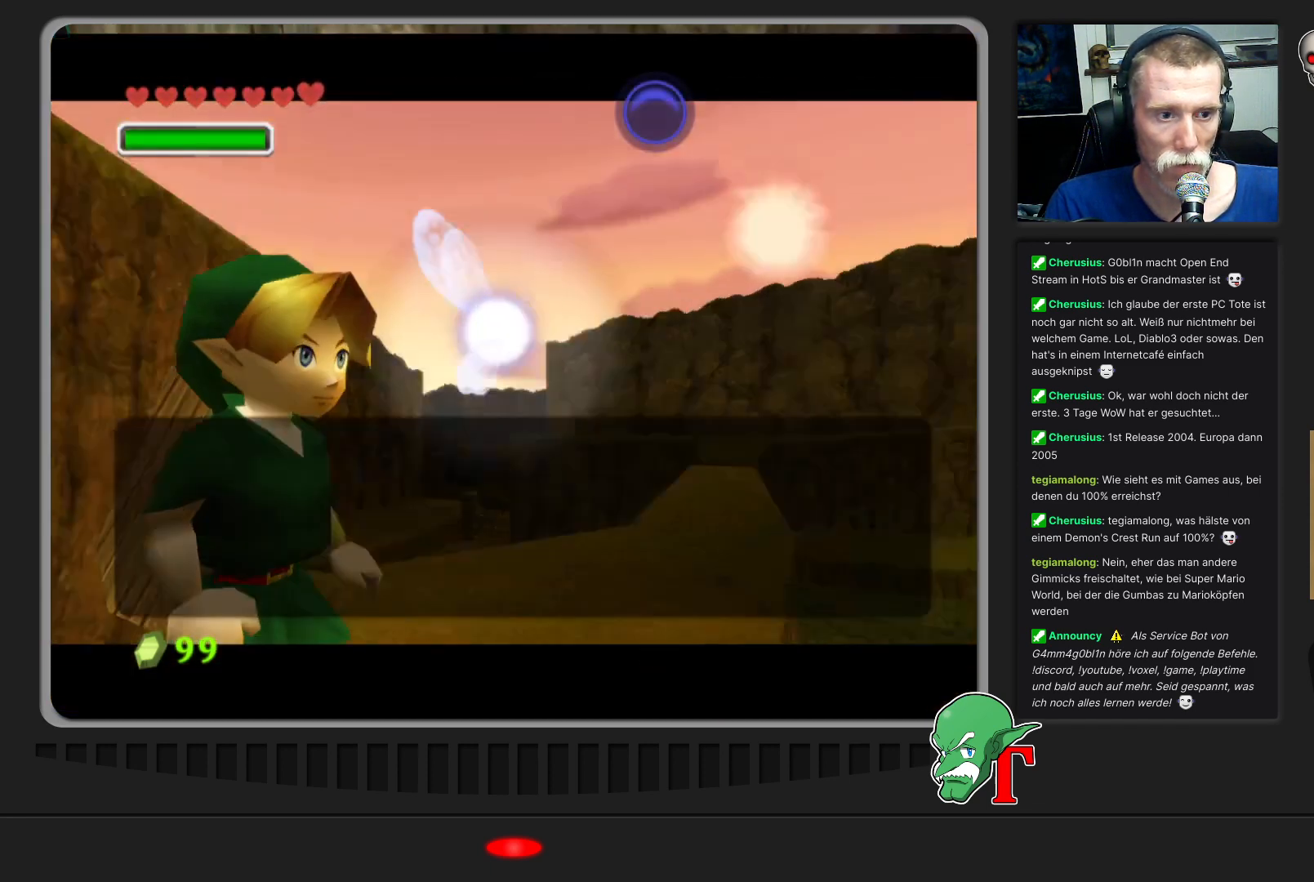
{"buttons": ["A"], "left_stick": "center", "events": [[133, "left_stick", "center"], [500, "A", "down"]]}
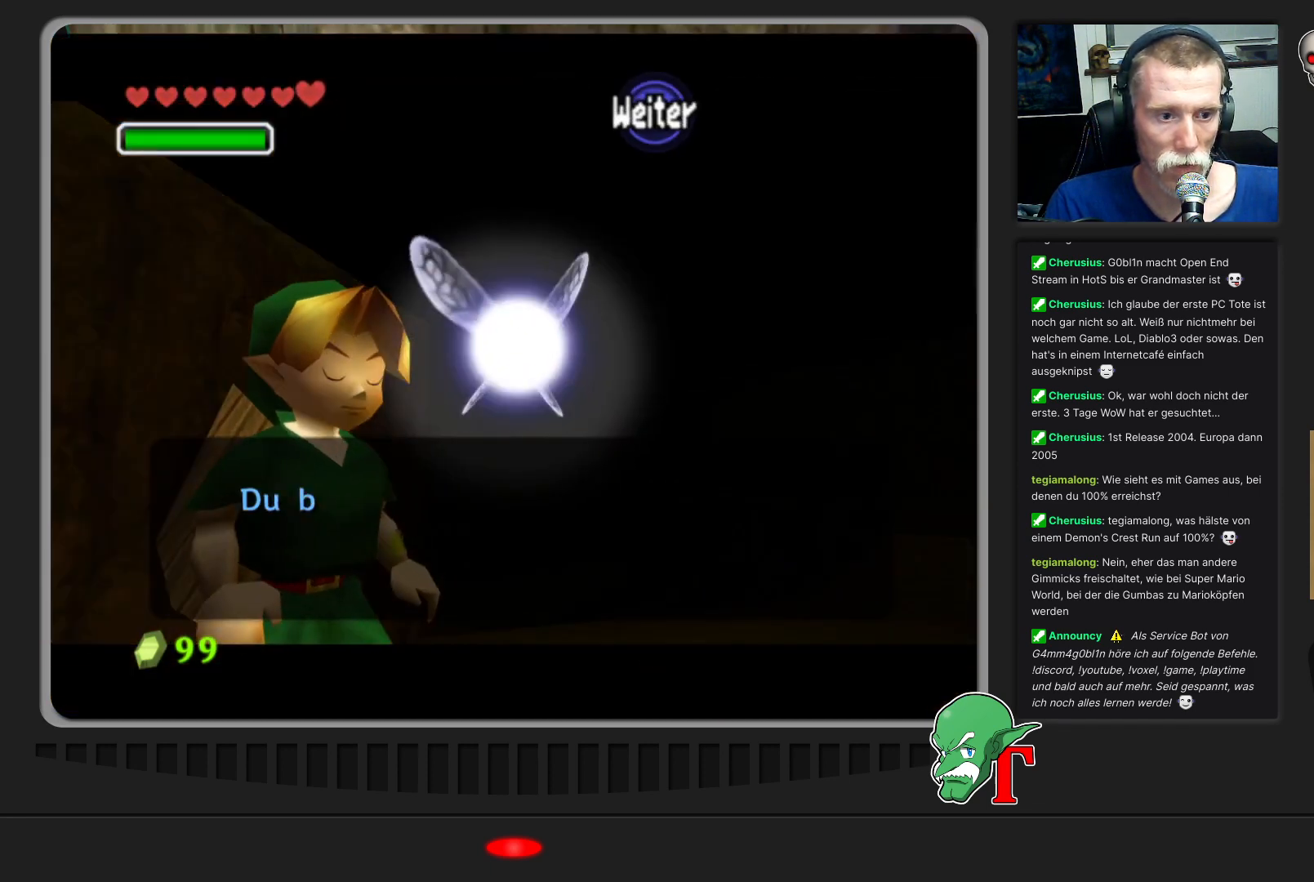
{"buttons": ["A"], "left_stick": "center", "events": []}
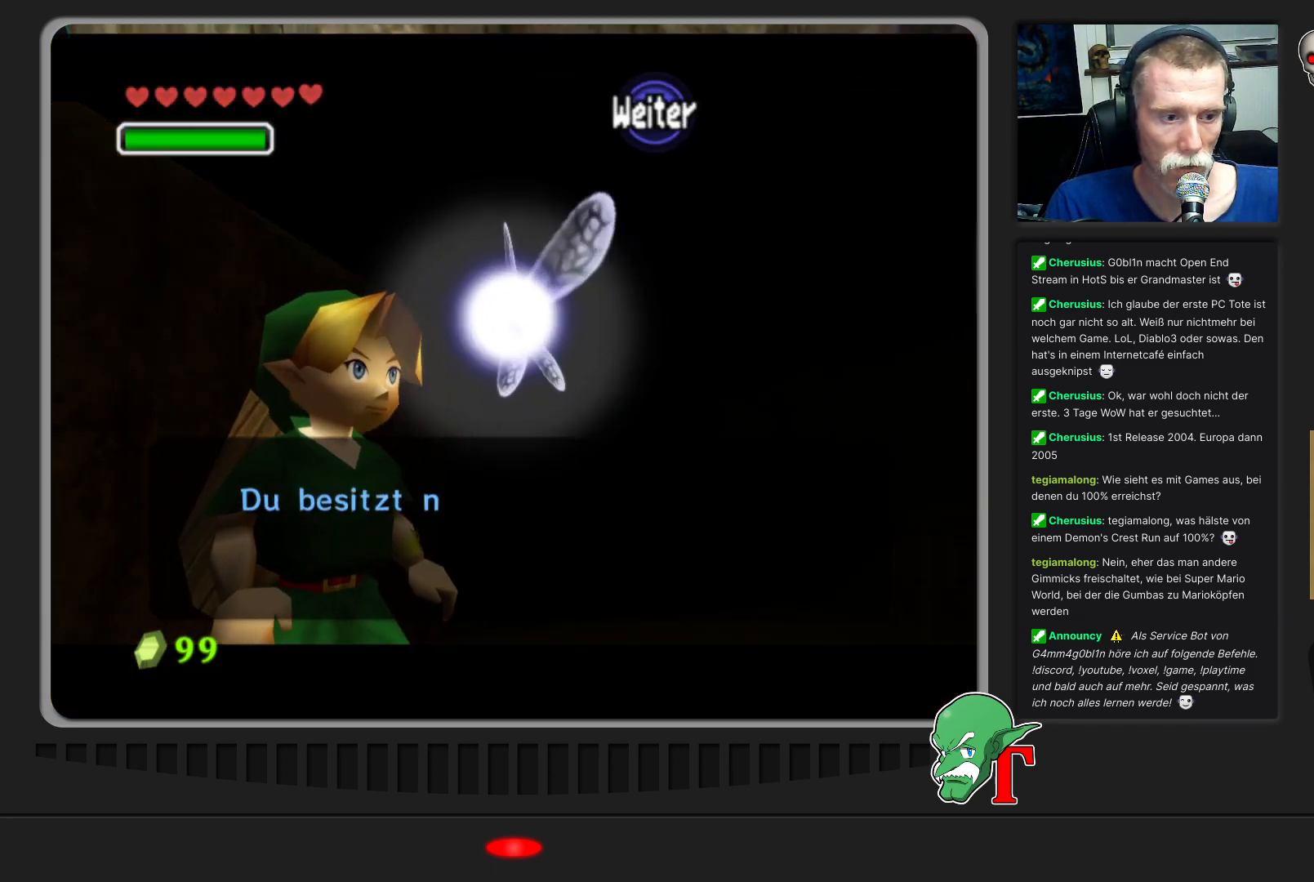
{"buttons": [], "left_stick": "center", "events": [[133, "A", "up"]]}
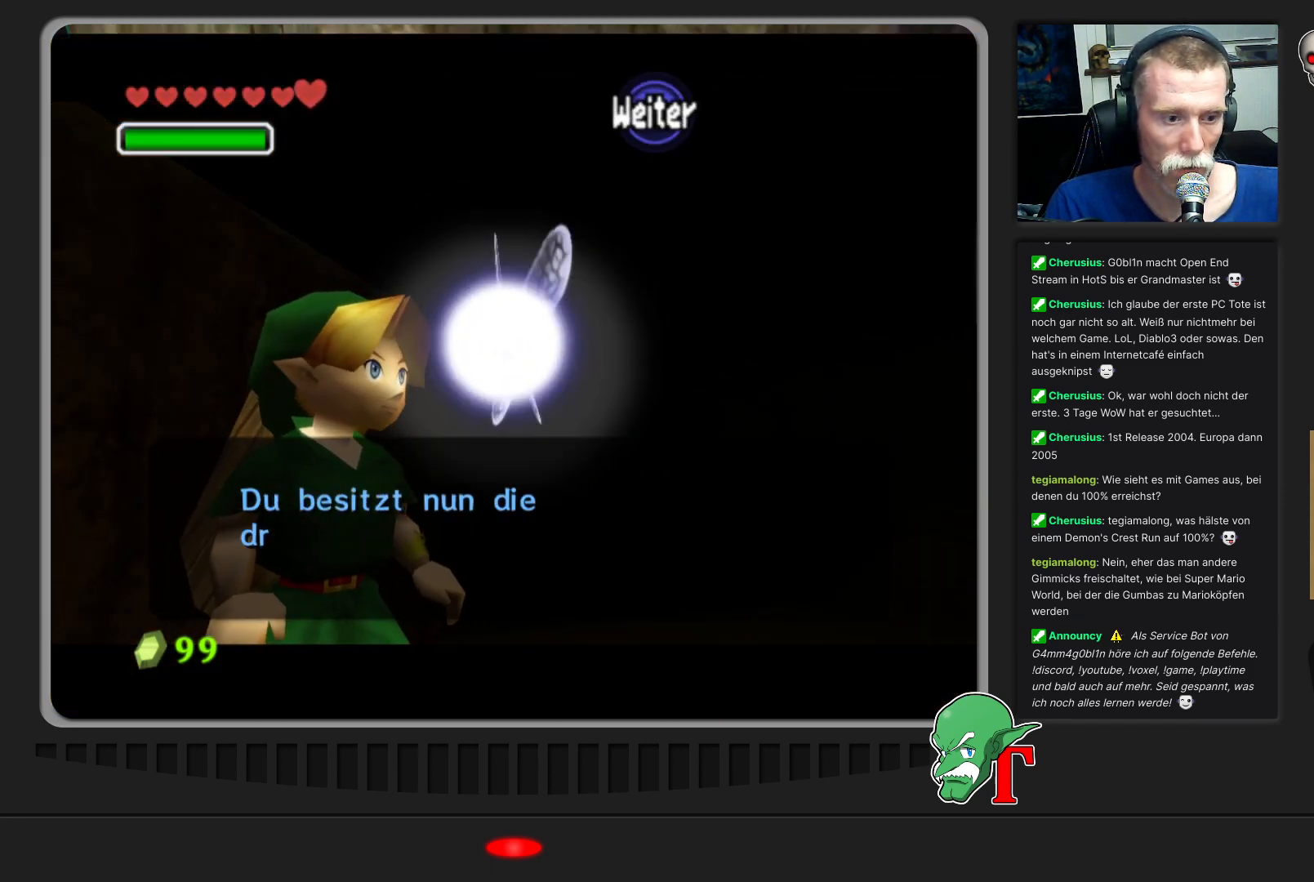
{"buttons": [], "left_stick": "center", "events": []}
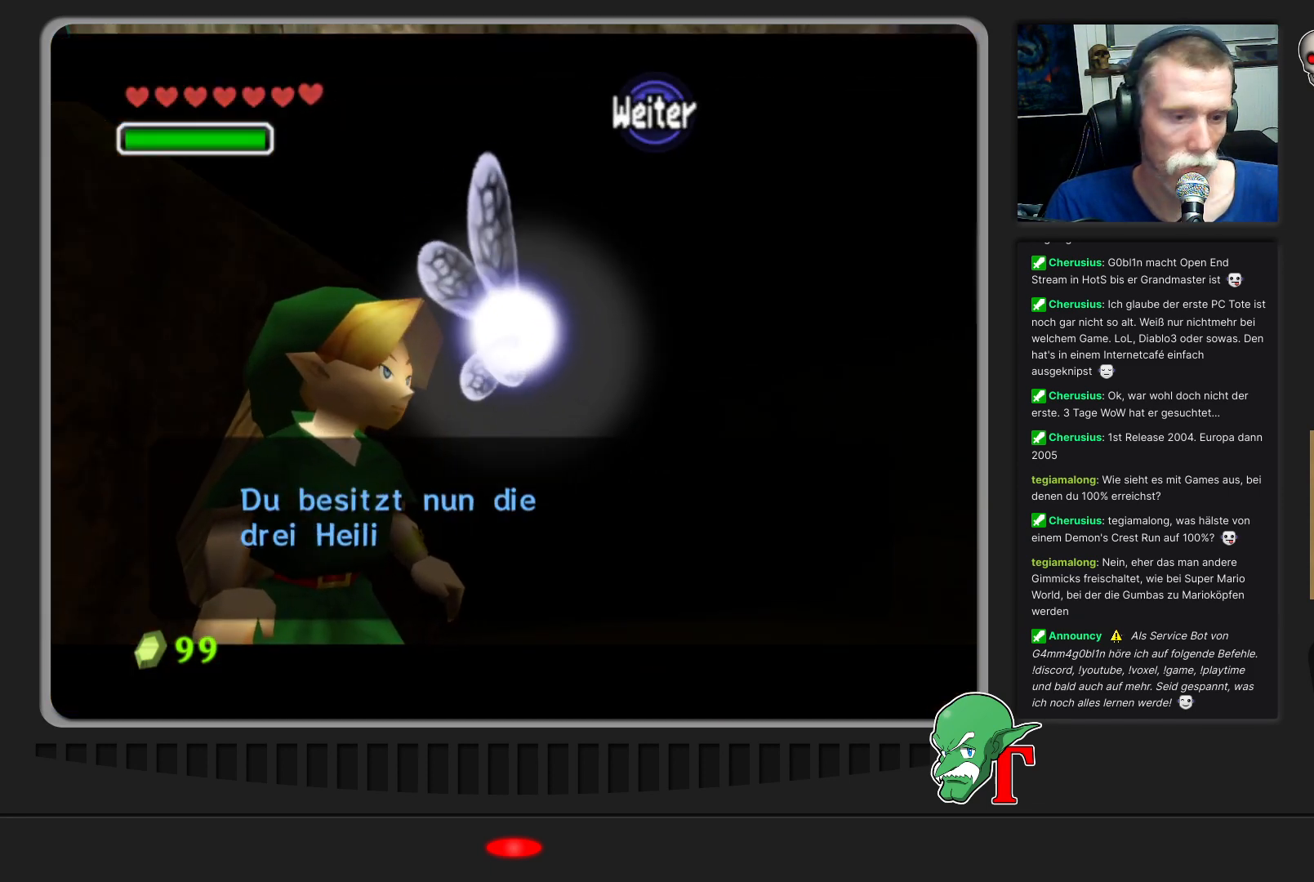
{"buttons": [], "left_stick": "center", "events": []}
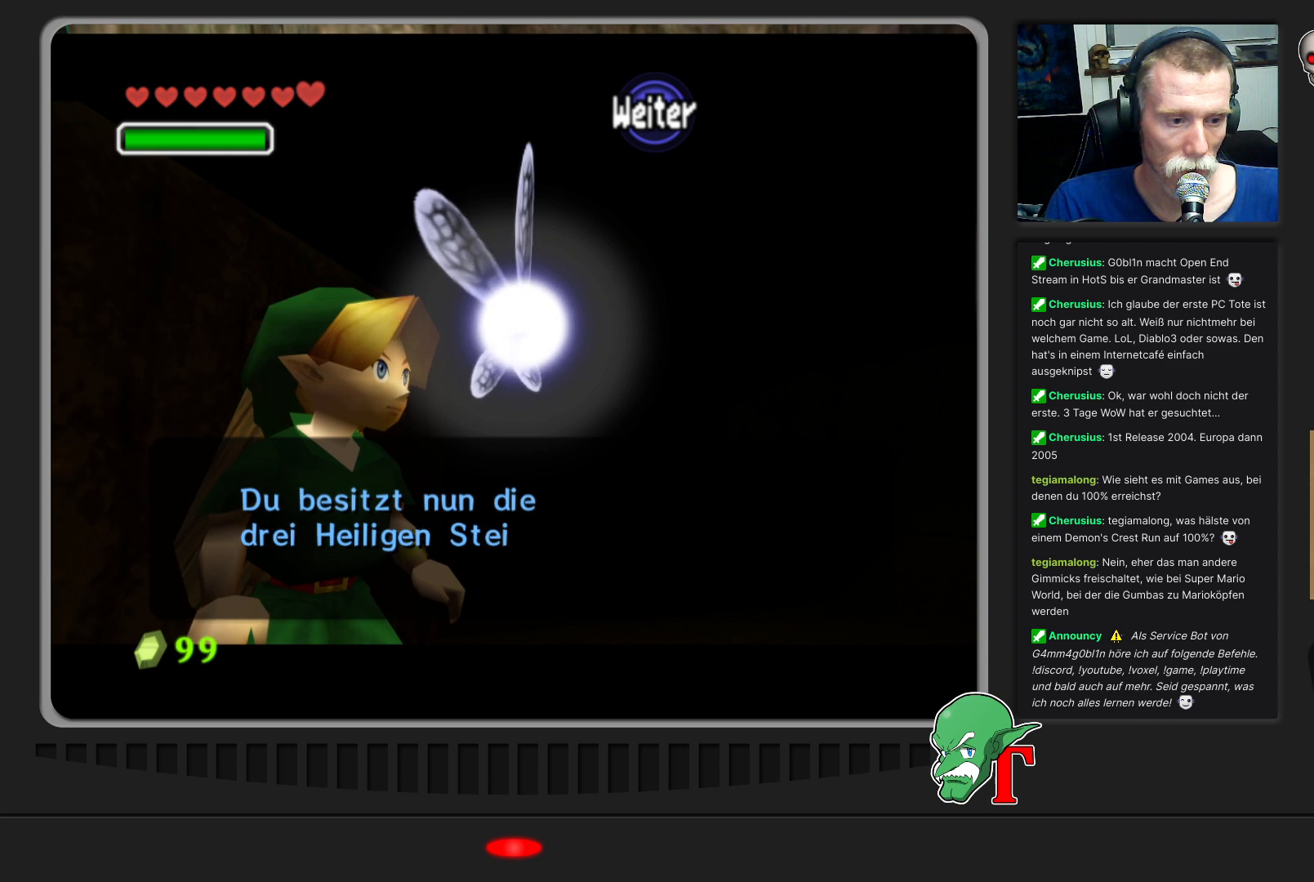
{"buttons": [], "left_stick": "center", "events": []}
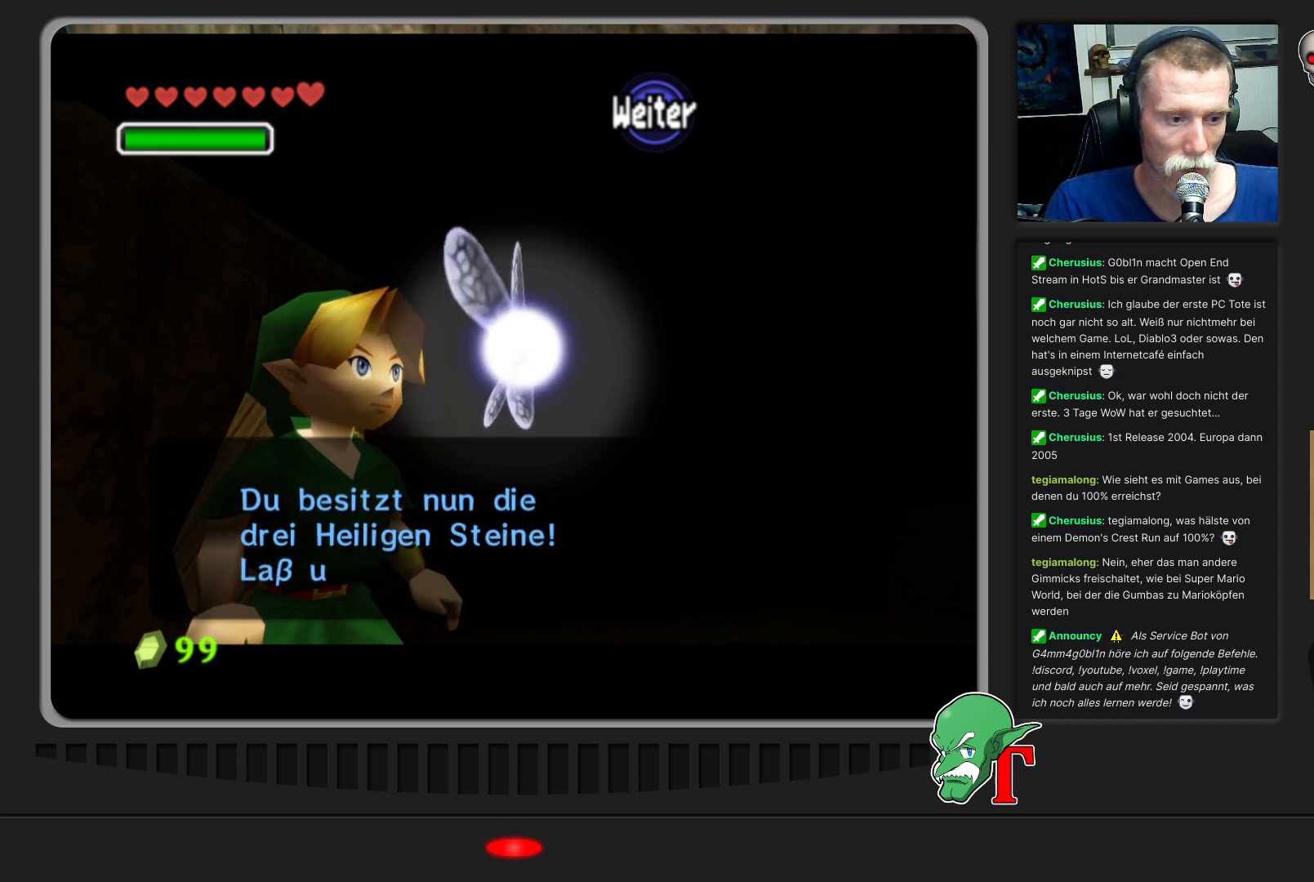
{"buttons": [], "left_stick": "center", "events": []}
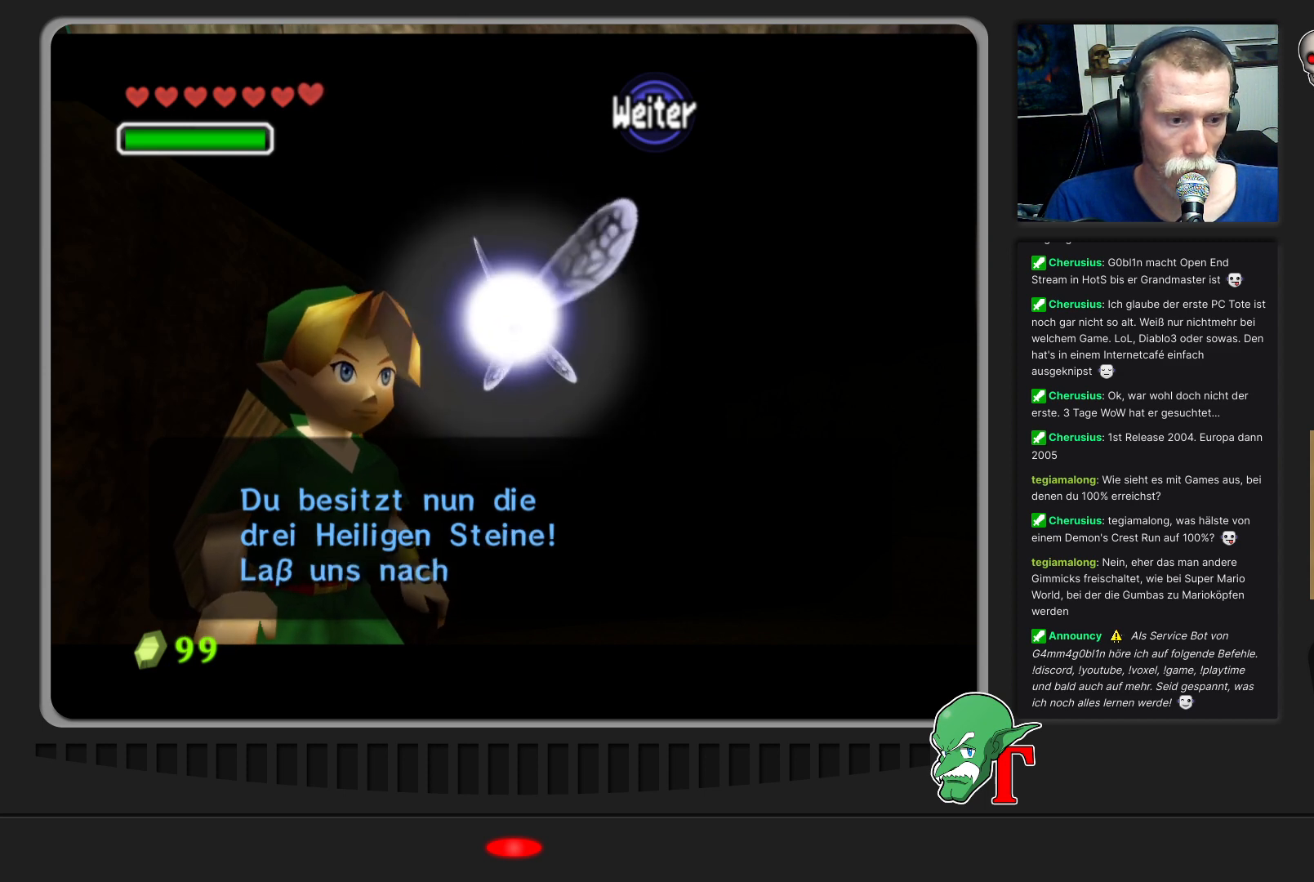
{"buttons": [], "left_stick": "center", "events": []}
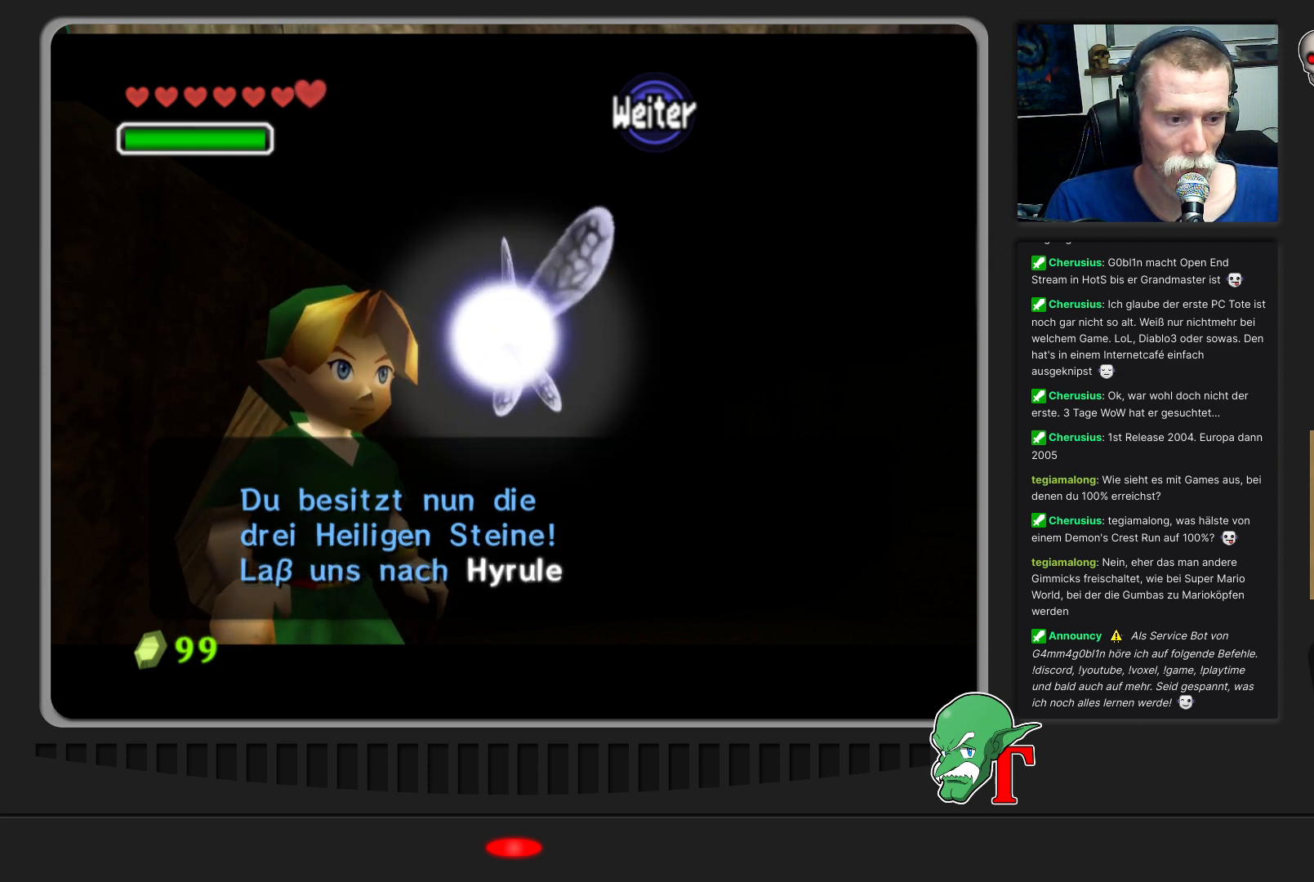
{"buttons": [], "left_stick": "center", "events": [[167, "A", "down"], [433, "A", "up"]]}
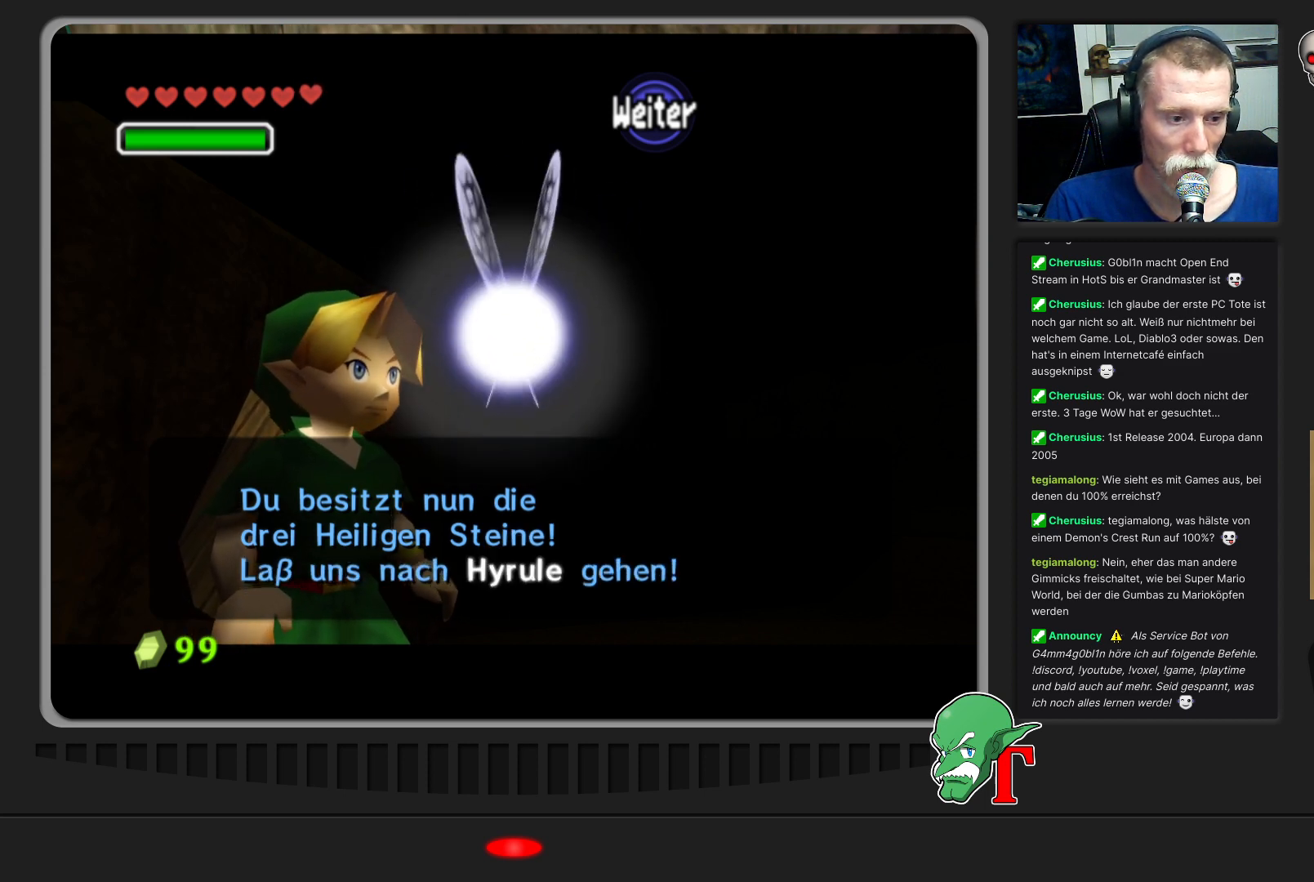
{"buttons": ["A"], "left_stick": "center", "events": [[400, "A", "down"]]}
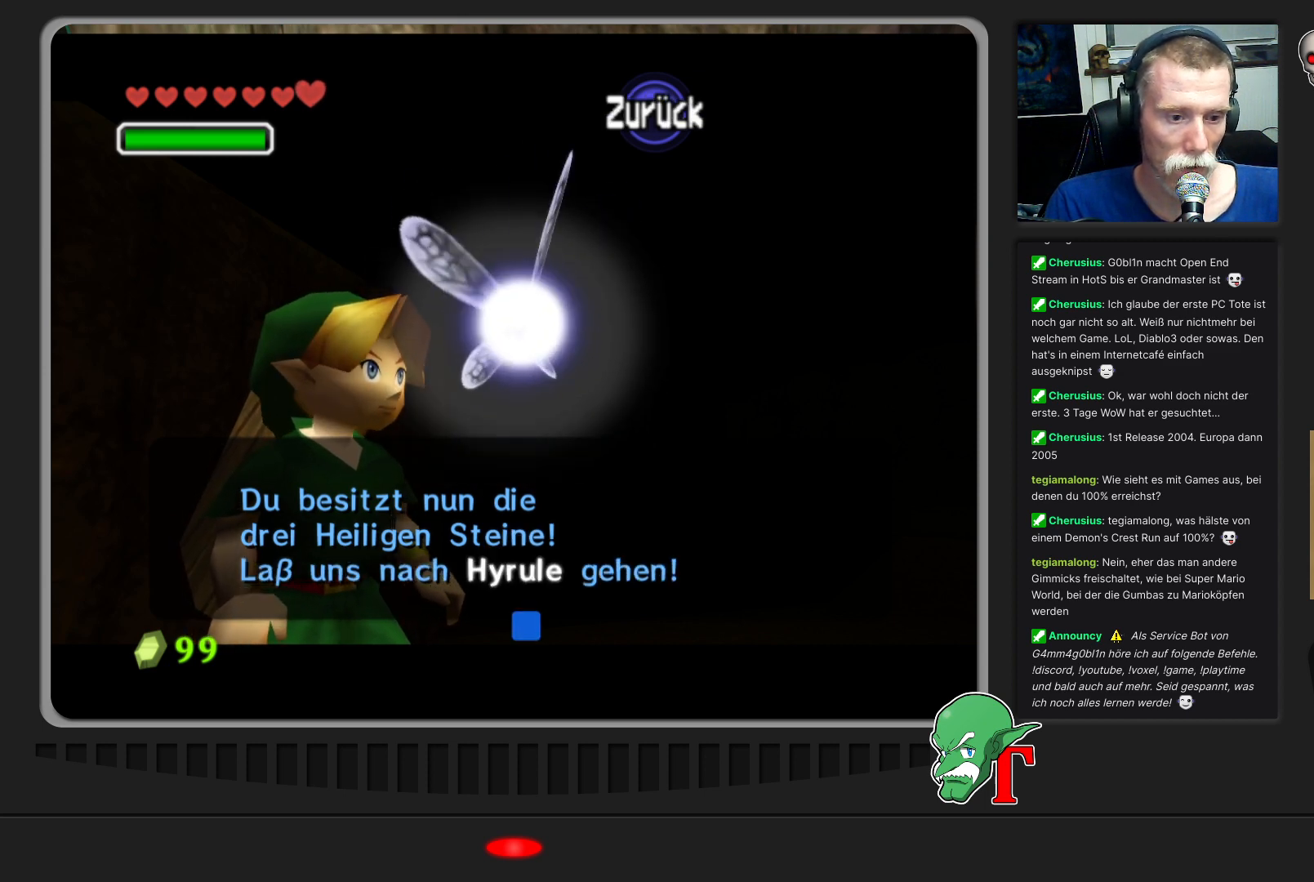
{"buttons": [], "left_stick": "center", "events": [[33, "A", "up"]]}
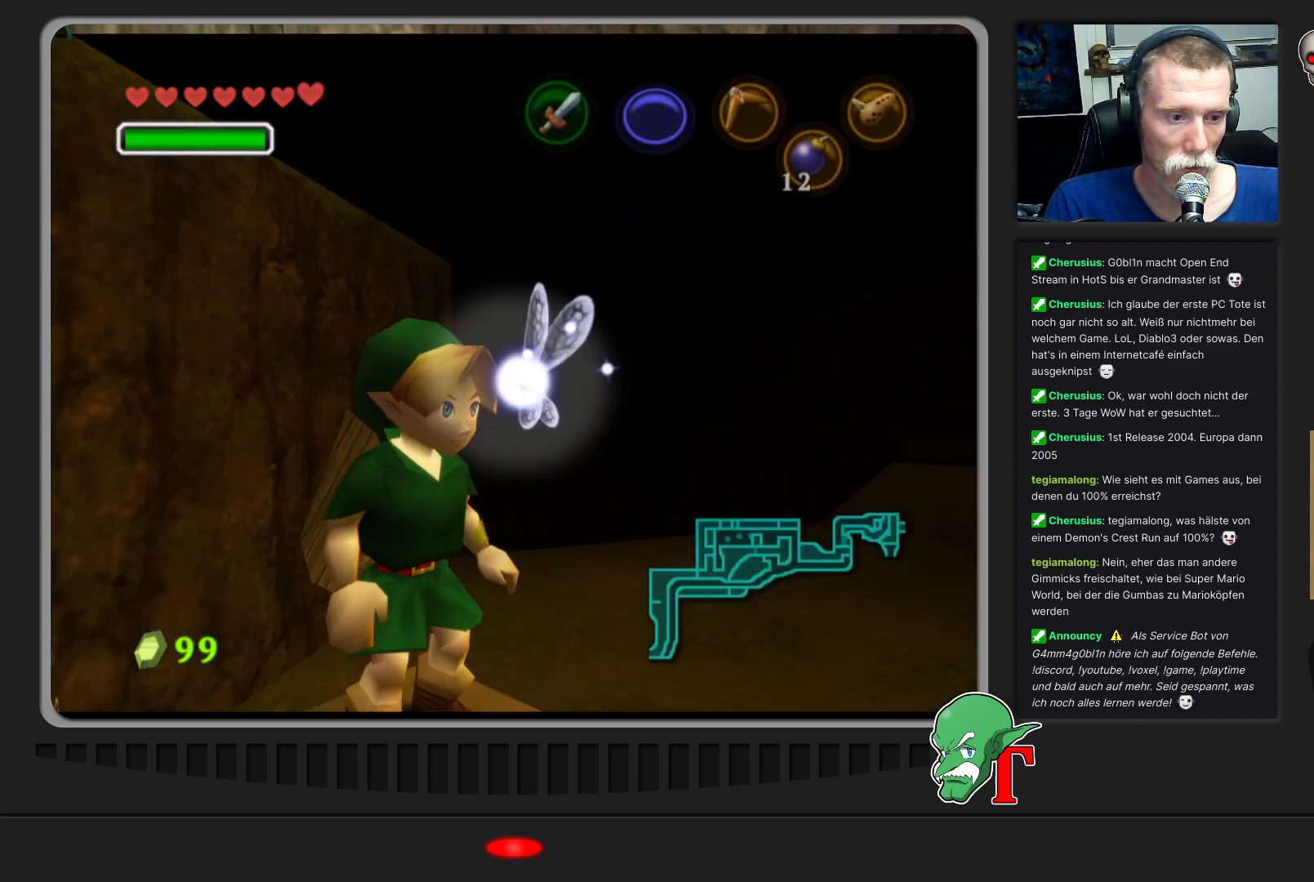
{"buttons": ["C_UP"], "left_stick": "center", "events": [[400, "C_UP", "down"]]}
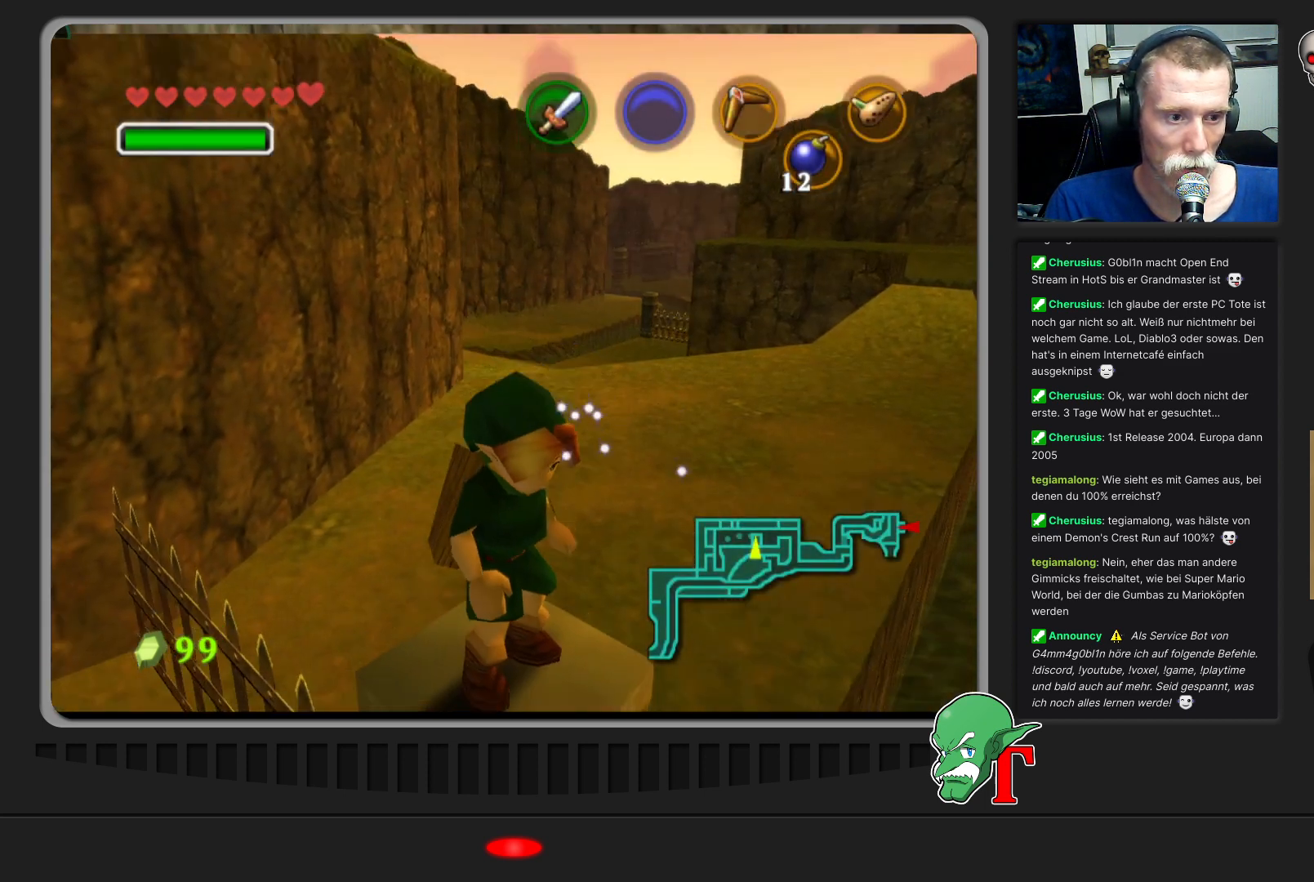
{"buttons": [], "left_stick": "center", "events": [[100, "C_UP", "up"]]}
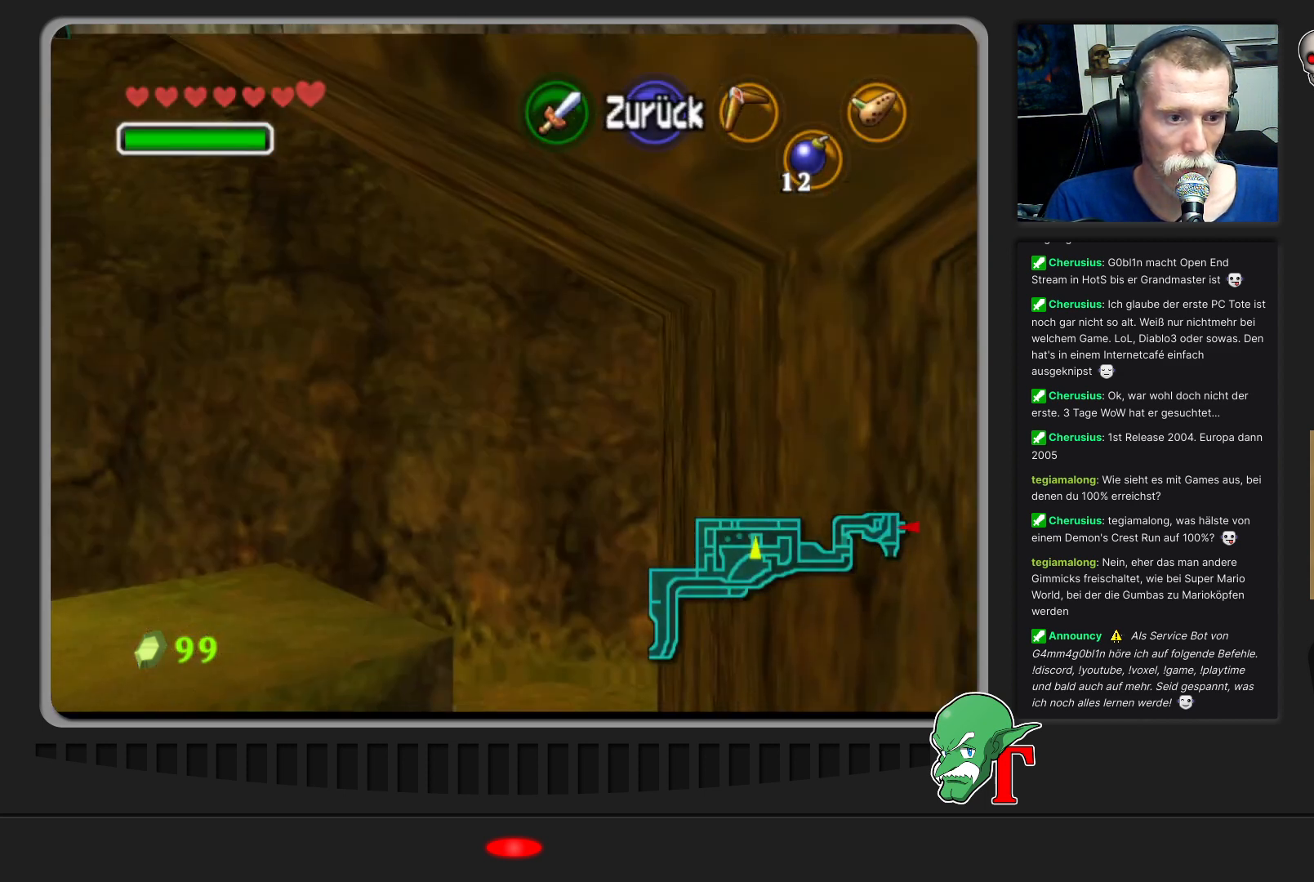
{"buttons": [], "left_stick": "up-left", "events": [[300, "left_stick", "up-left"]]}
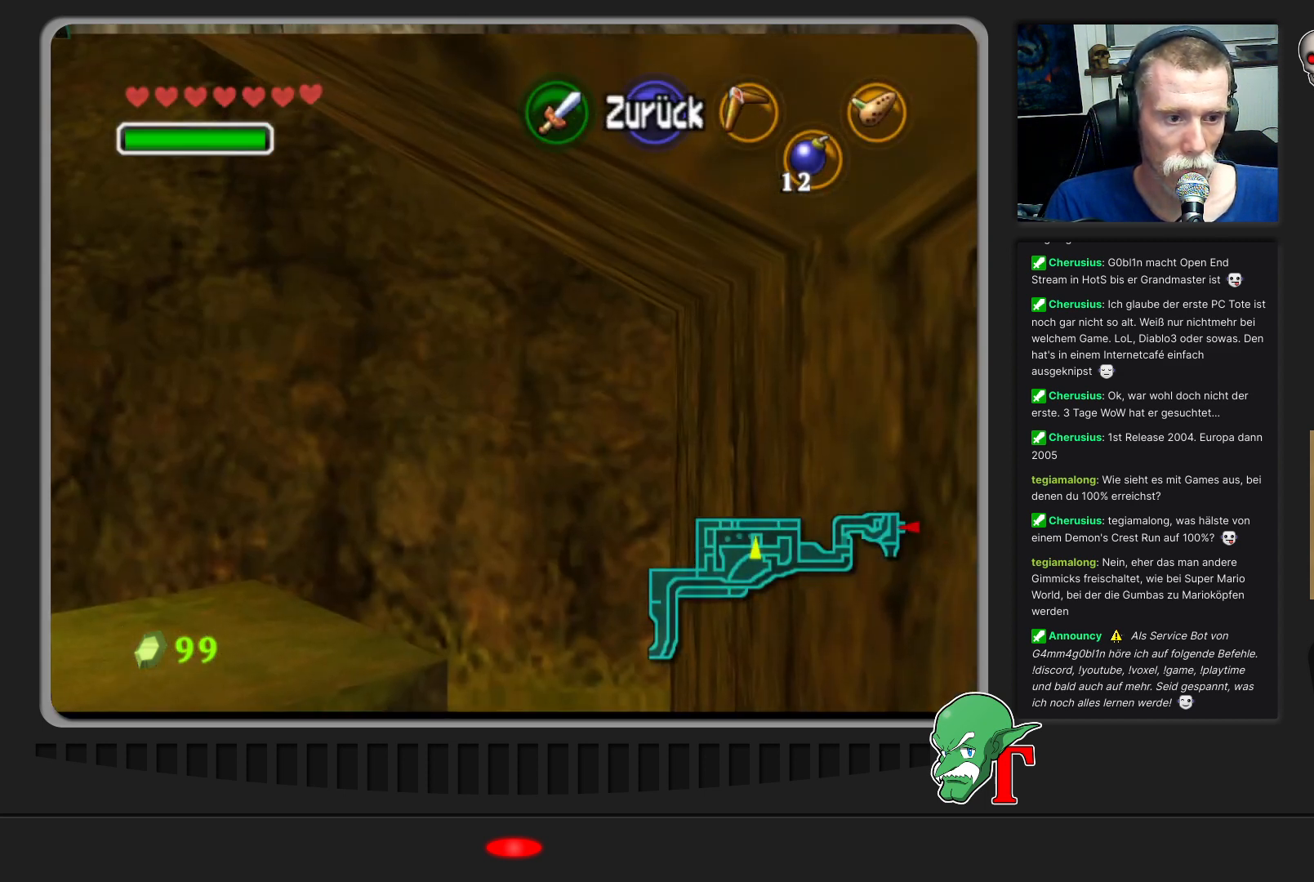
{"buttons": [], "left_stick": "center", "events": [[133, "left_stick", "center"]]}
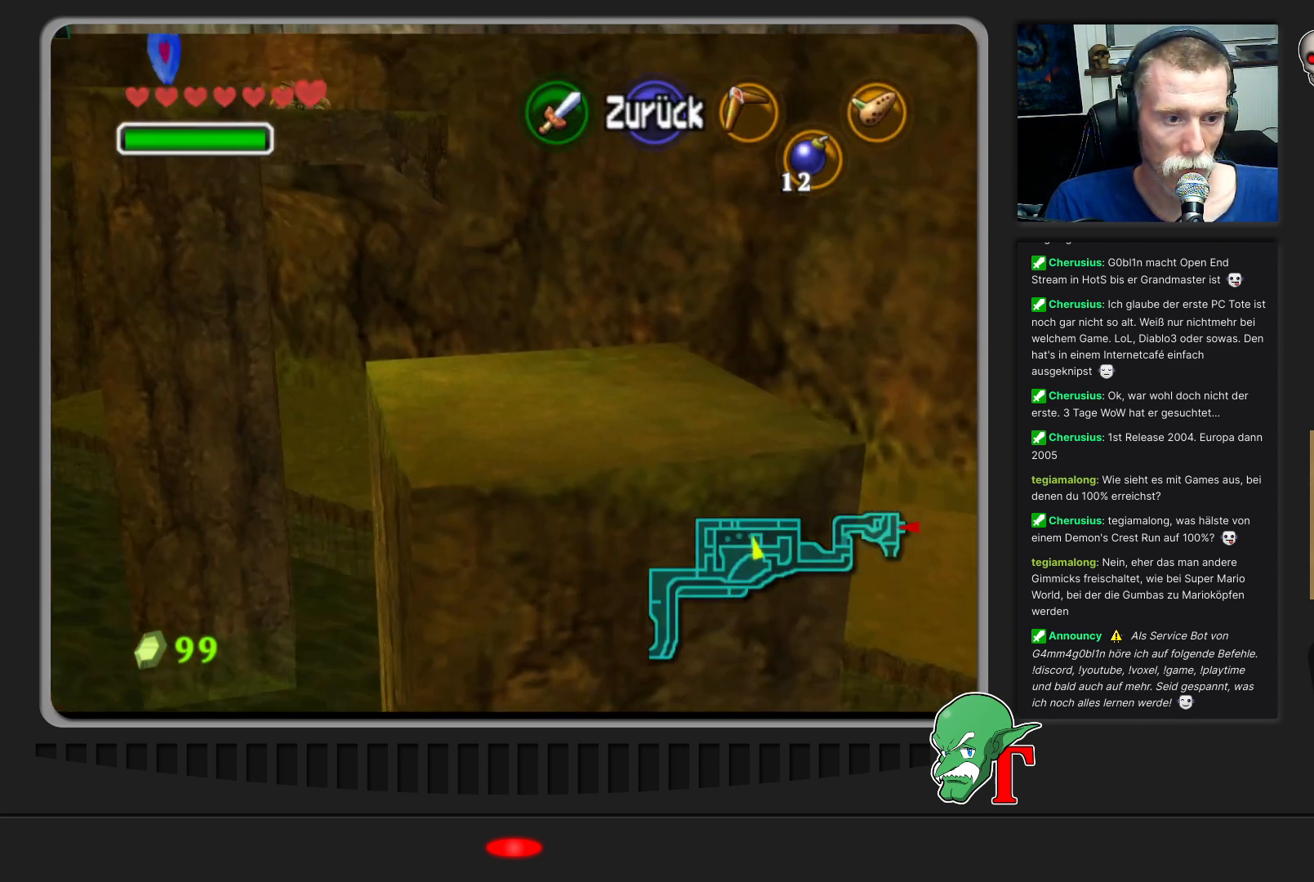
{"buttons": [], "left_stick": "center", "events": [[133, "C_UP", "down"], [267, "C_UP", "up"]]}